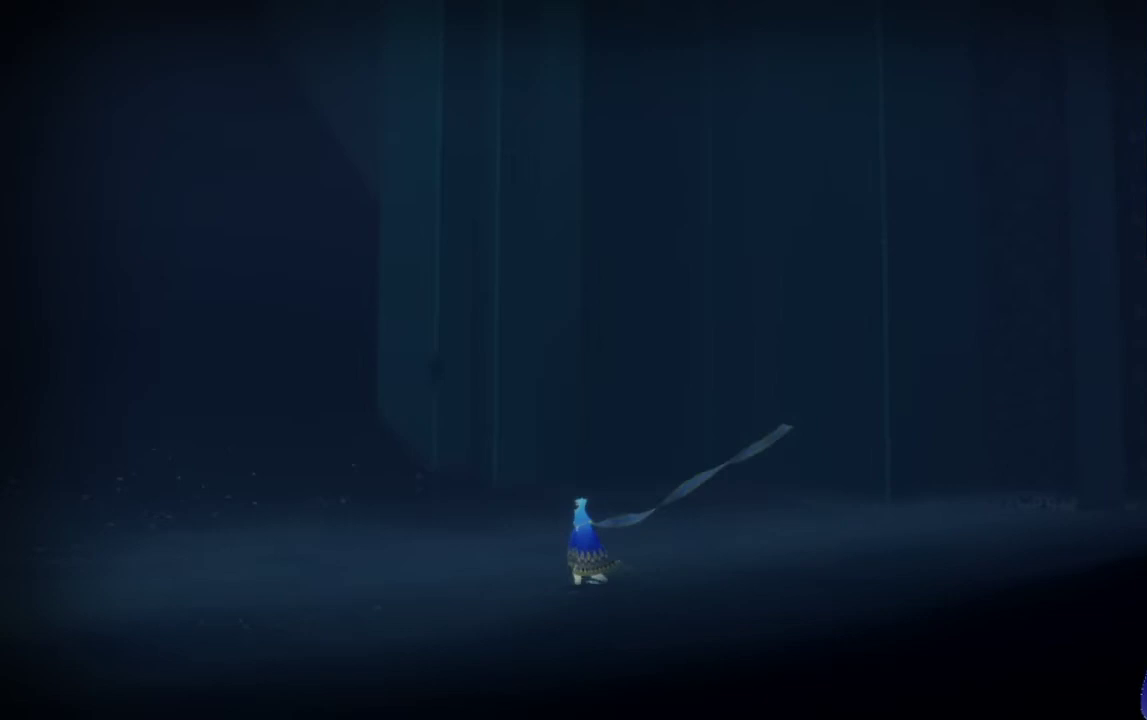
Gameplay with a controller (Xbox layout); each line is a JSON object with the inputs held at the frame after it. "events" lists button and stick changes between this image and that frame as [ms after this image, input, new state], when the widget could be followed in between. Not read: L3 R1 R3.
{"buttons": [], "left_stick": "up", "right_stick": "down", "events": [[467, "left_stick", "up"], [500, "right_stick", "down"]]}
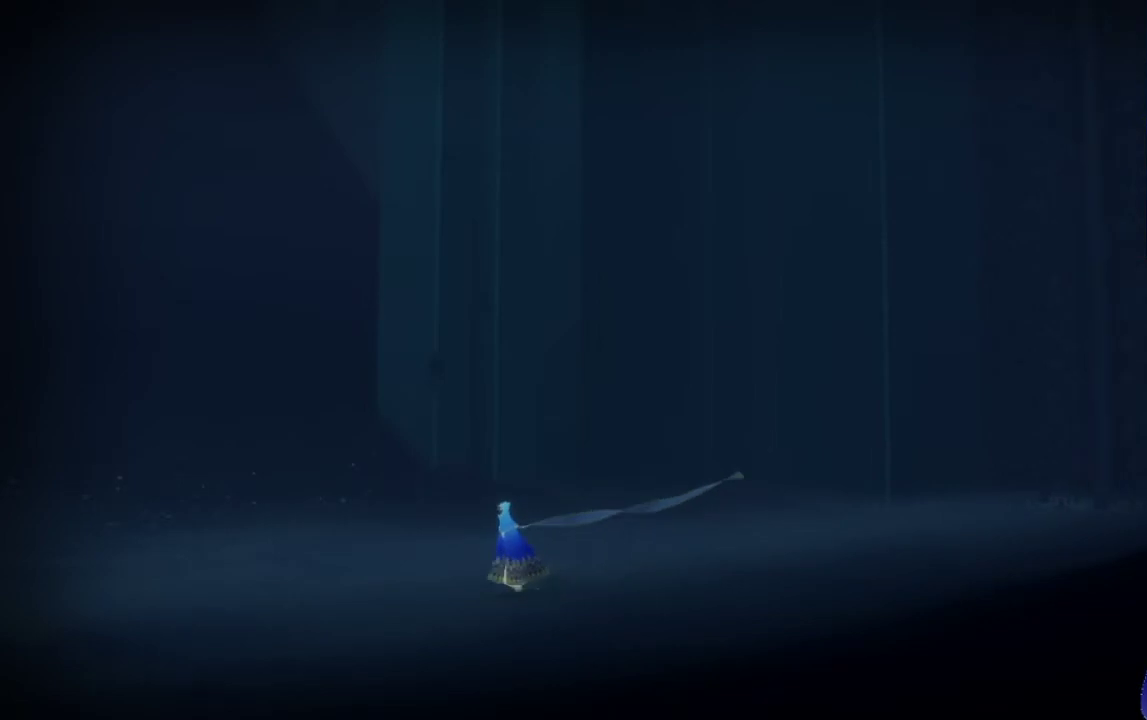
{"buttons": ["R2"], "left_stick": "up", "right_stick": "down", "events": [[433, "R2", "down"]]}
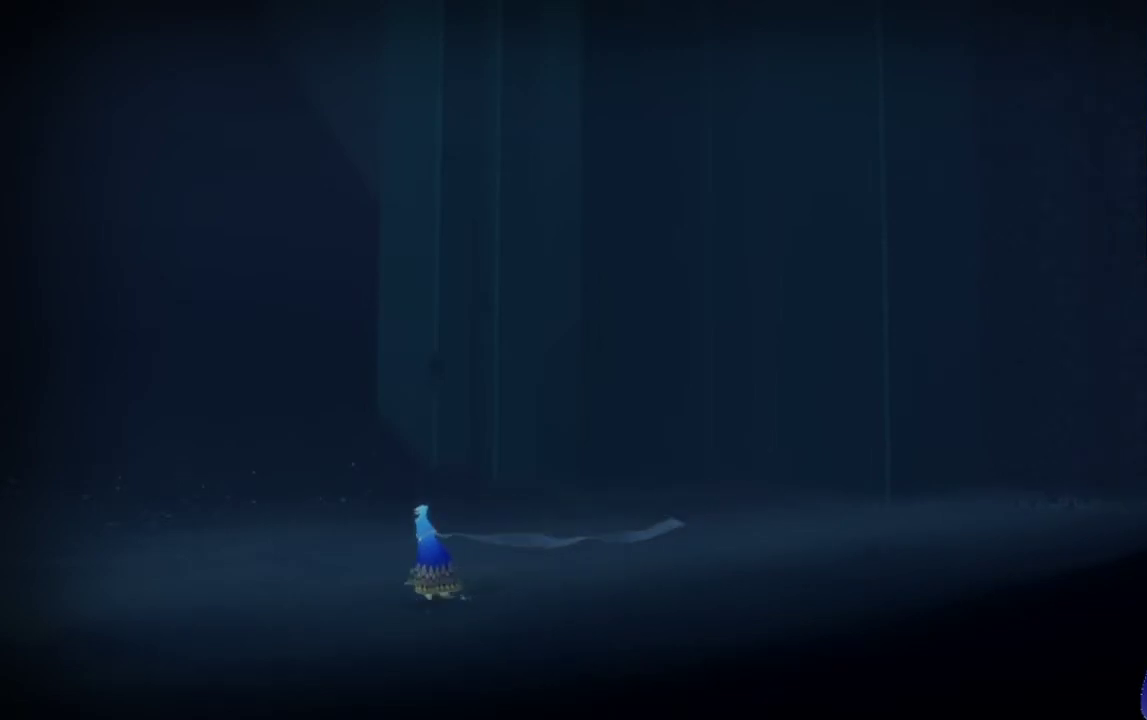
{"buttons": ["R2"], "left_stick": "up", "right_stick": "down", "events": []}
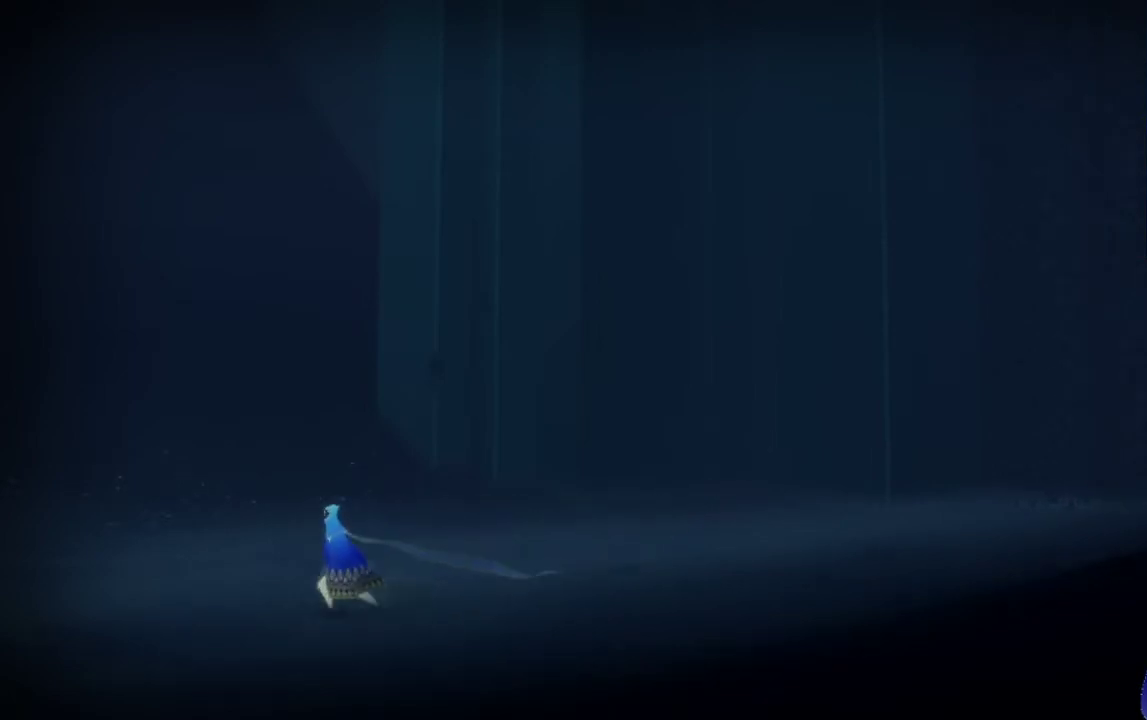
{"buttons": ["R2"], "left_stick": "up", "right_stick": "down", "events": []}
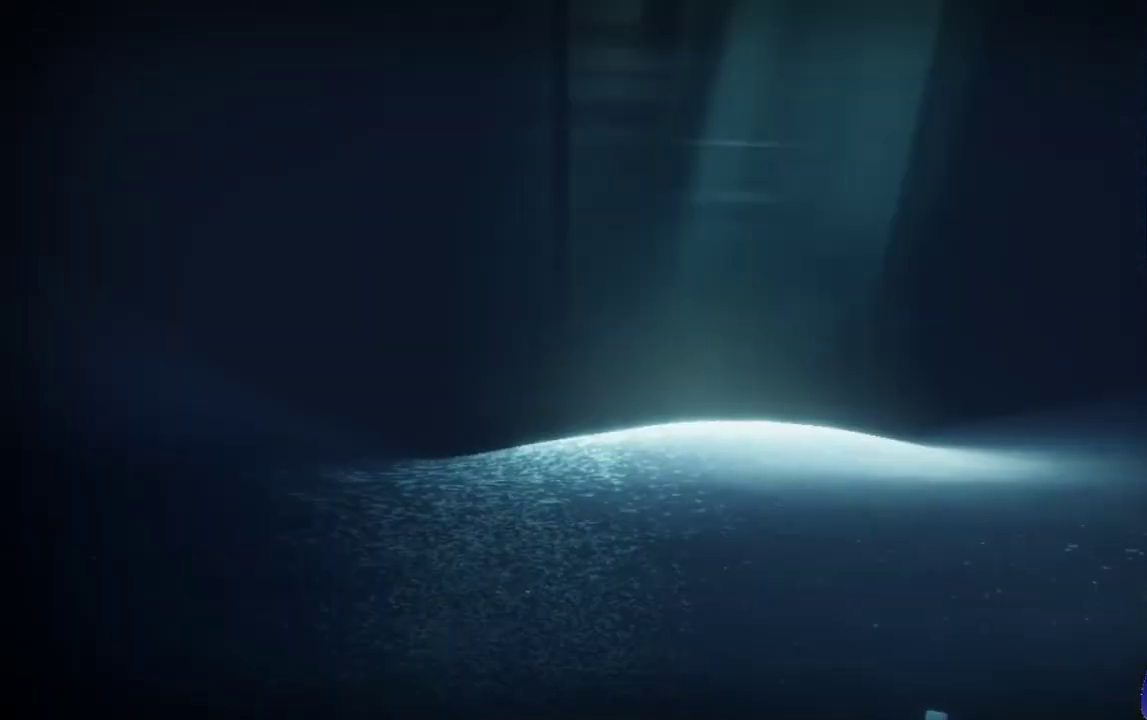
{"buttons": ["R2"], "left_stick": "up", "right_stick": "down", "events": []}
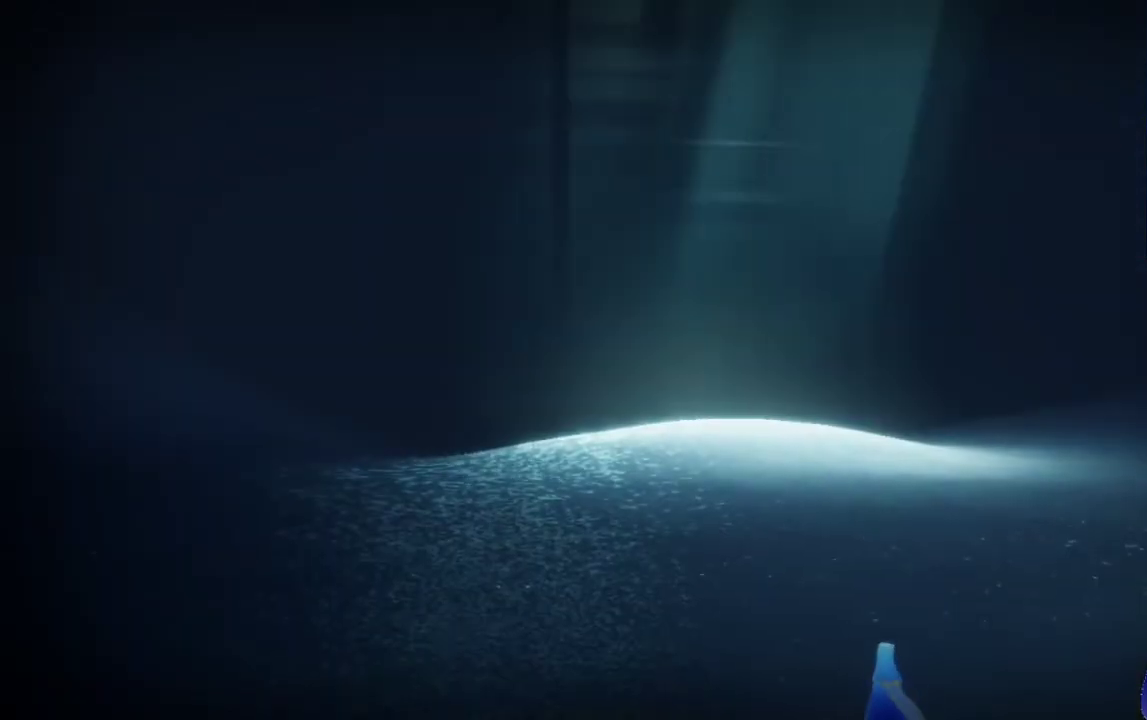
{"buttons": ["R2"], "left_stick": "up", "right_stick": "down", "events": []}
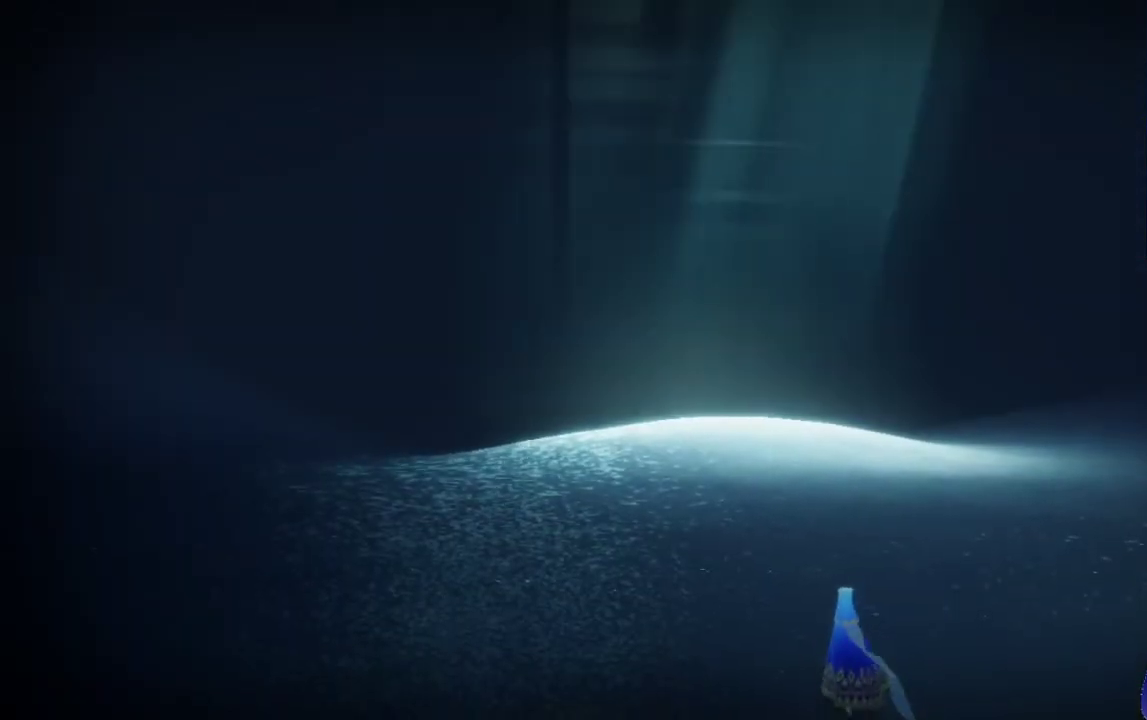
{"buttons": ["R2"], "left_stick": "up", "right_stick": "down", "events": []}
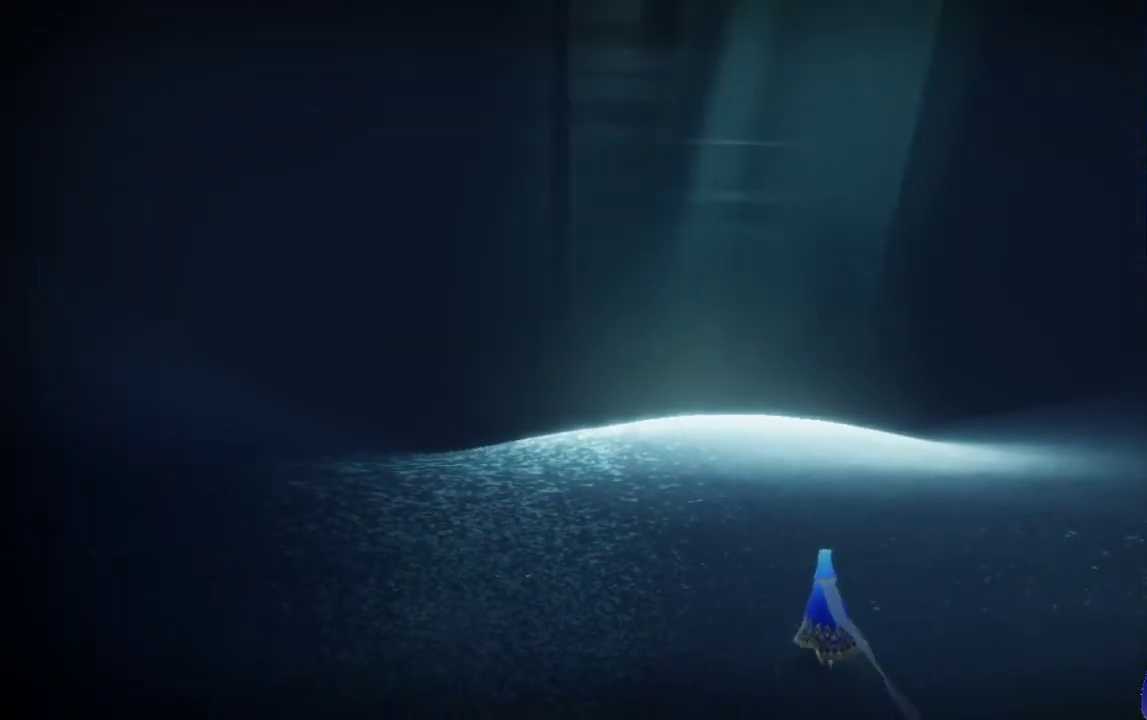
{"buttons": ["R2"], "left_stick": "up", "right_stick": "down", "events": []}
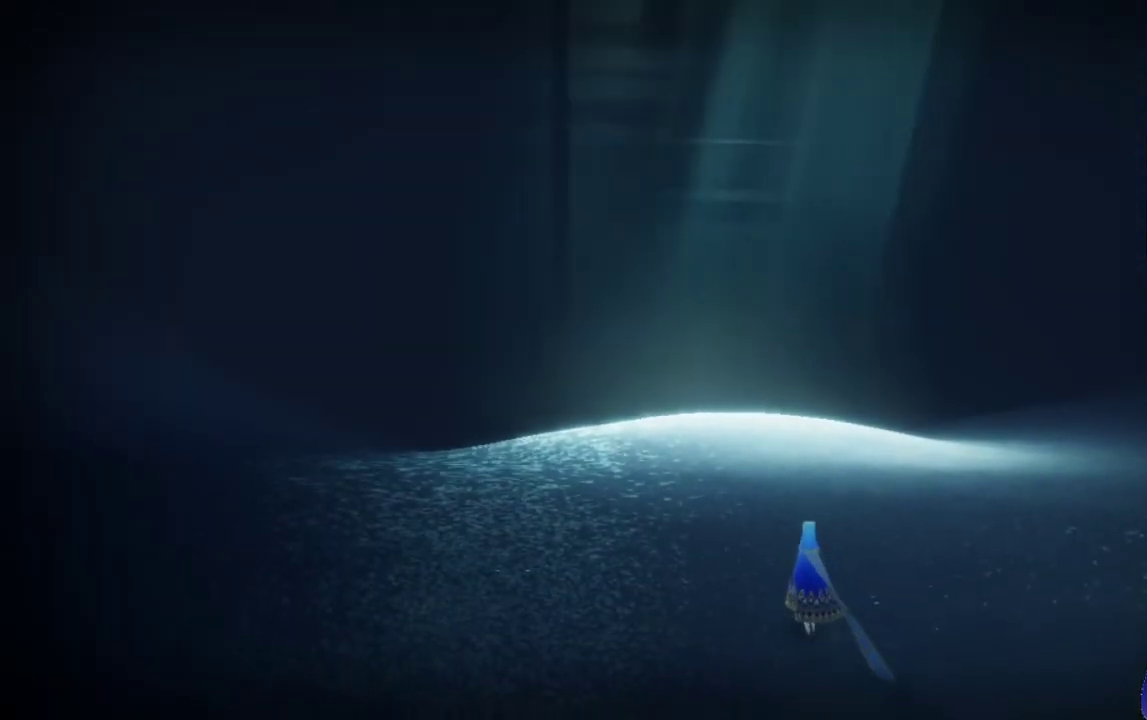
{"buttons": ["R2"], "left_stick": "up", "right_stick": "down", "events": []}
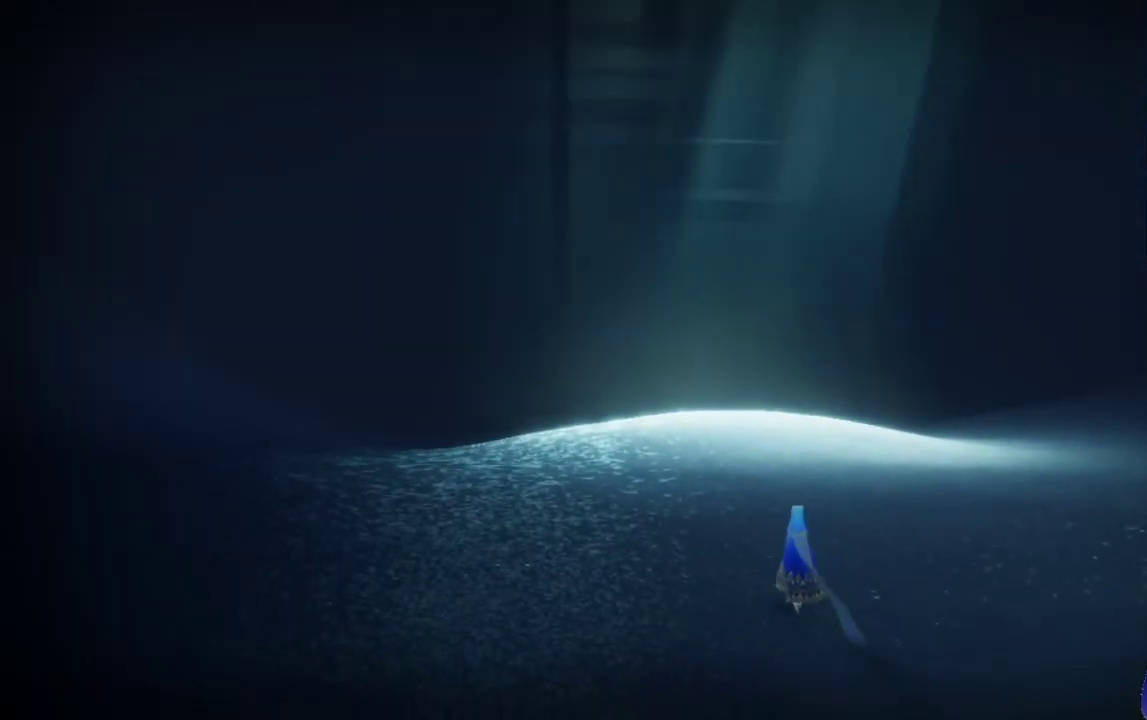
{"buttons": ["R2"], "left_stick": "up", "right_stick": "down", "events": []}
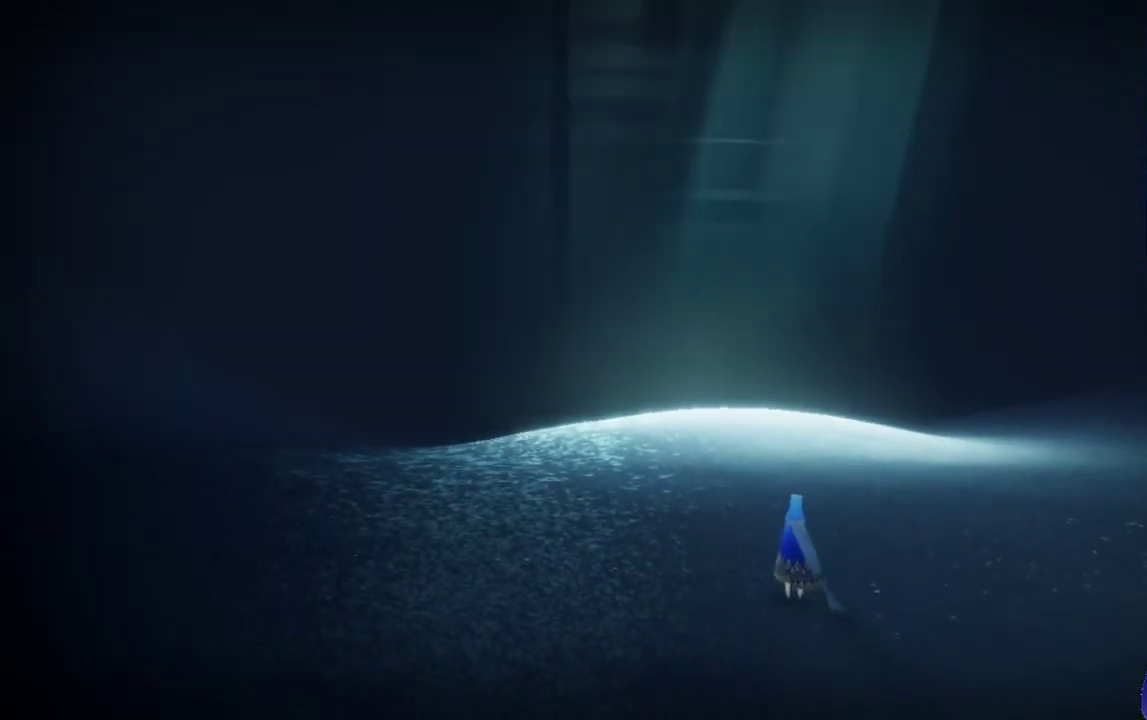
{"buttons": ["R2"], "left_stick": "up", "right_stick": "down", "events": []}
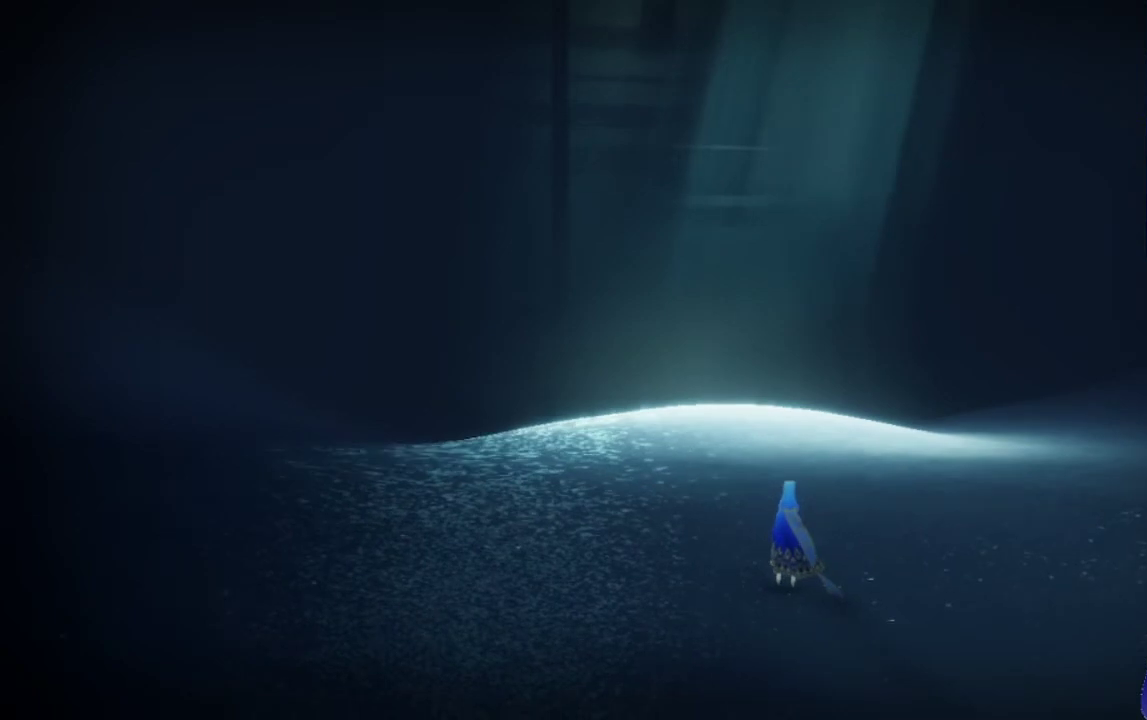
{"buttons": [], "left_stick": "up", "right_stick": "down", "events": [[467, "R2", "up"]]}
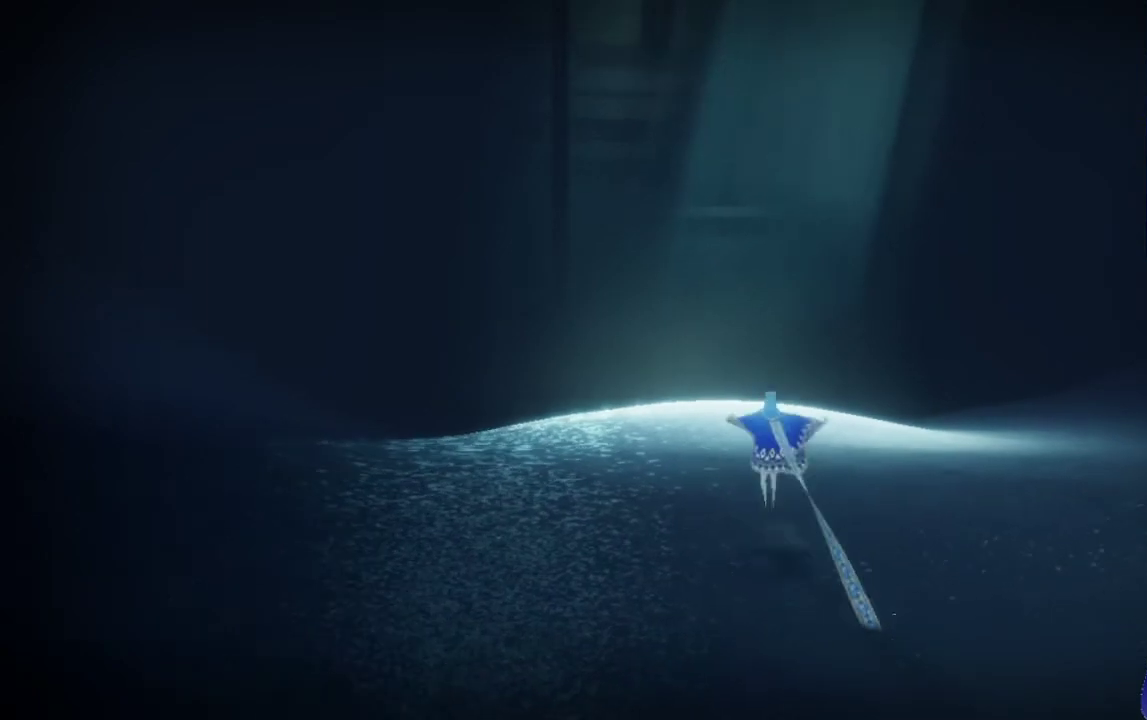
{"buttons": [], "left_stick": "up", "right_stick": "down", "events": []}
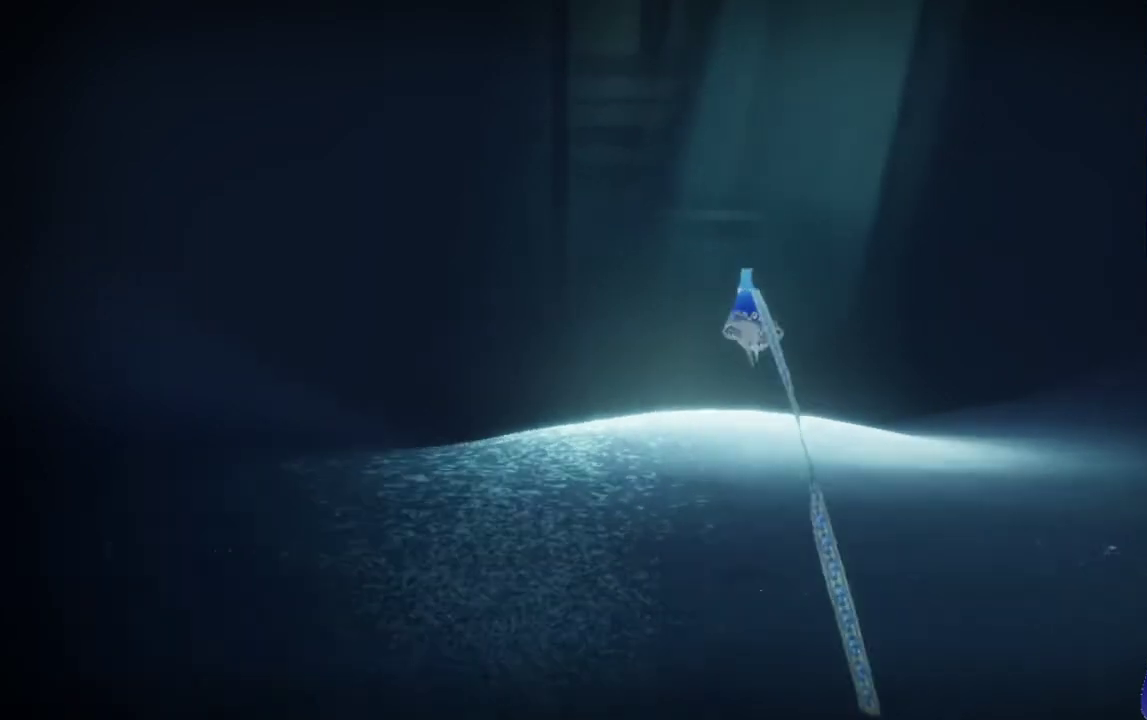
{"buttons": [], "left_stick": "up", "right_stick": "down", "events": []}
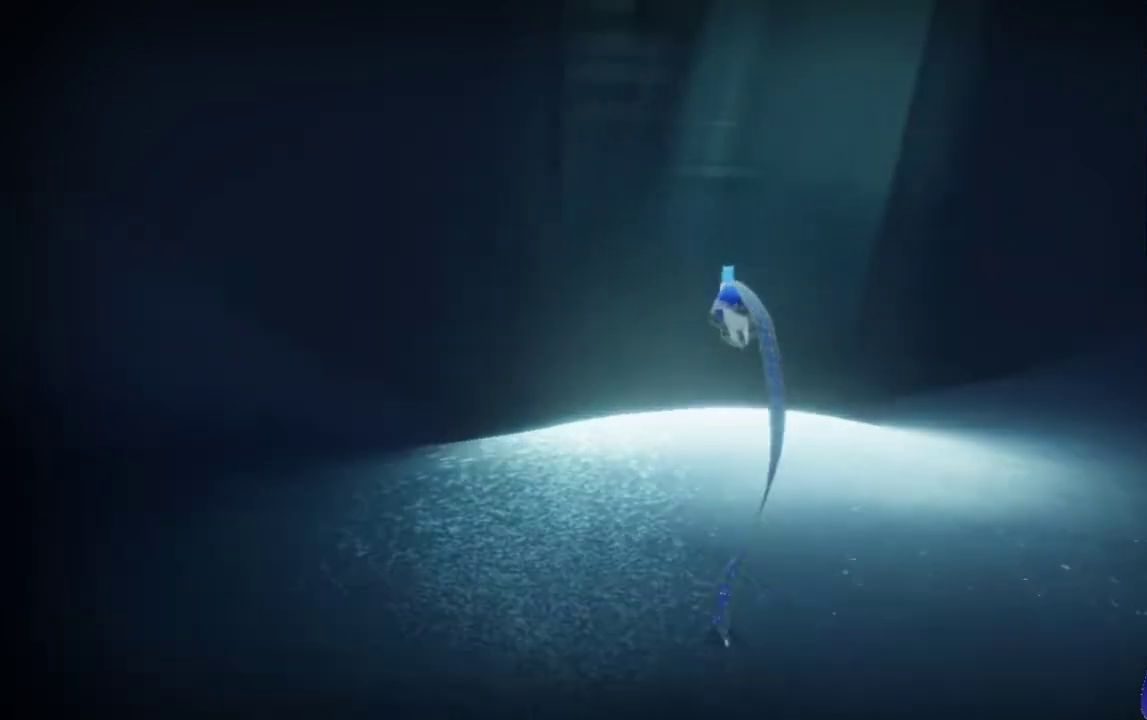
{"buttons": [], "left_stick": "up", "right_stick": "down", "events": []}
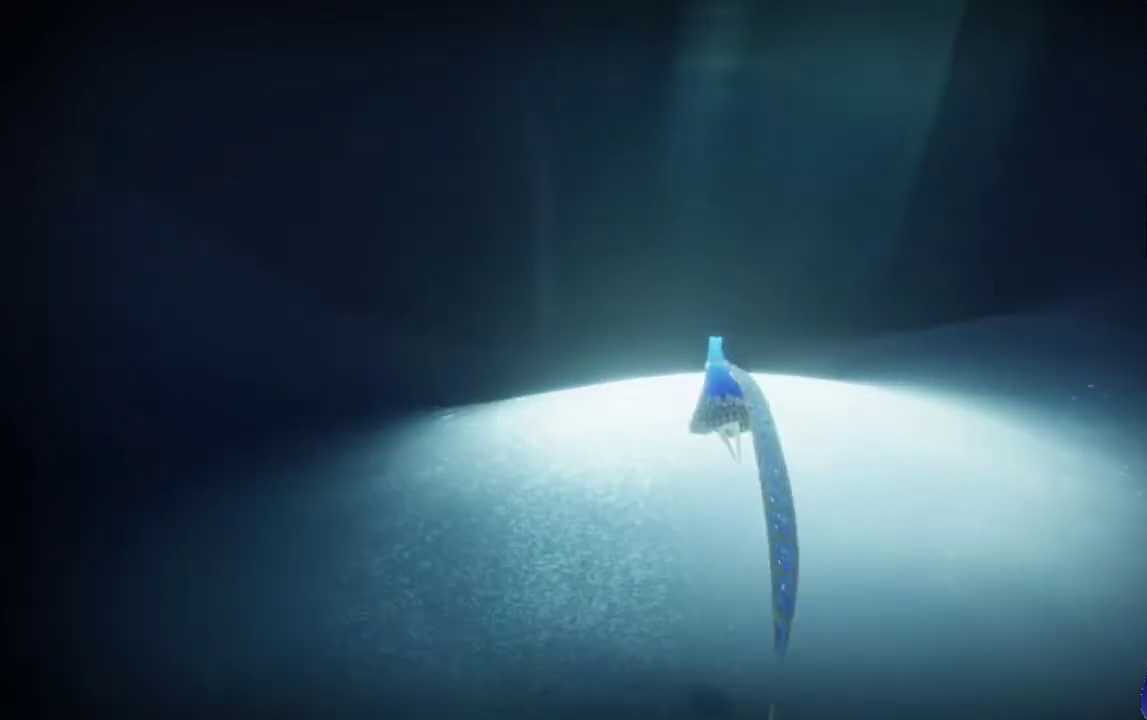
{"buttons": [], "left_stick": "up", "right_stick": "down", "events": [[233, "R2", "down"], [400, "R2", "up"]]}
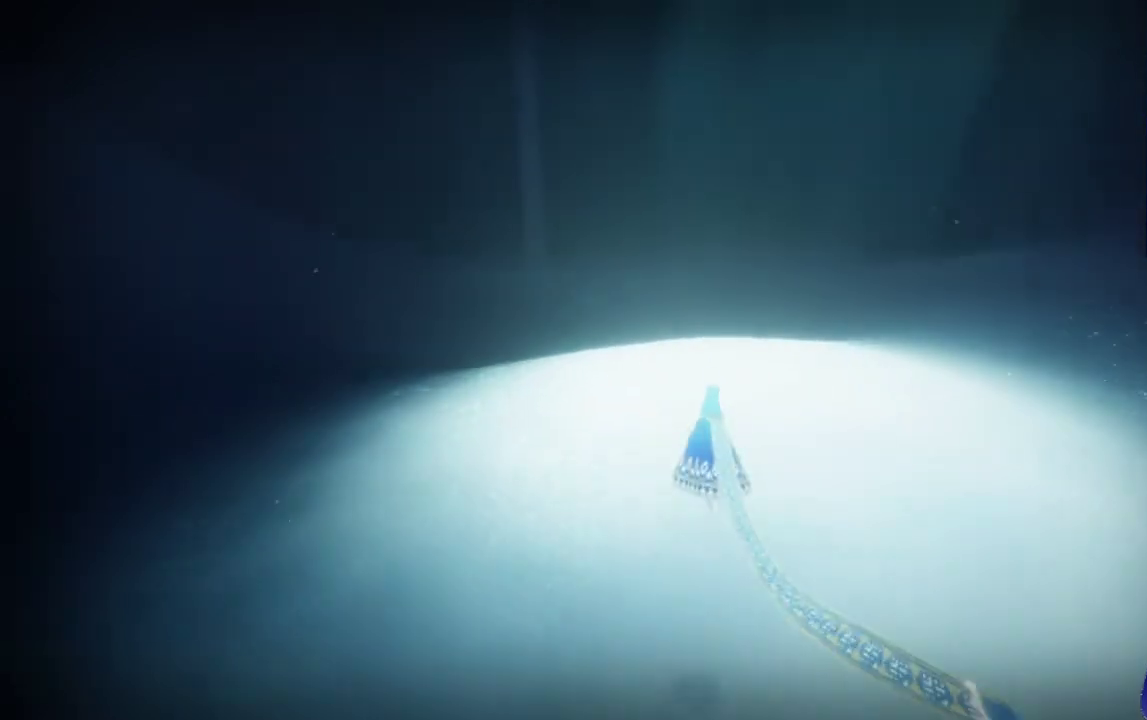
{"buttons": [], "left_stick": "up", "right_stick": "down", "events": []}
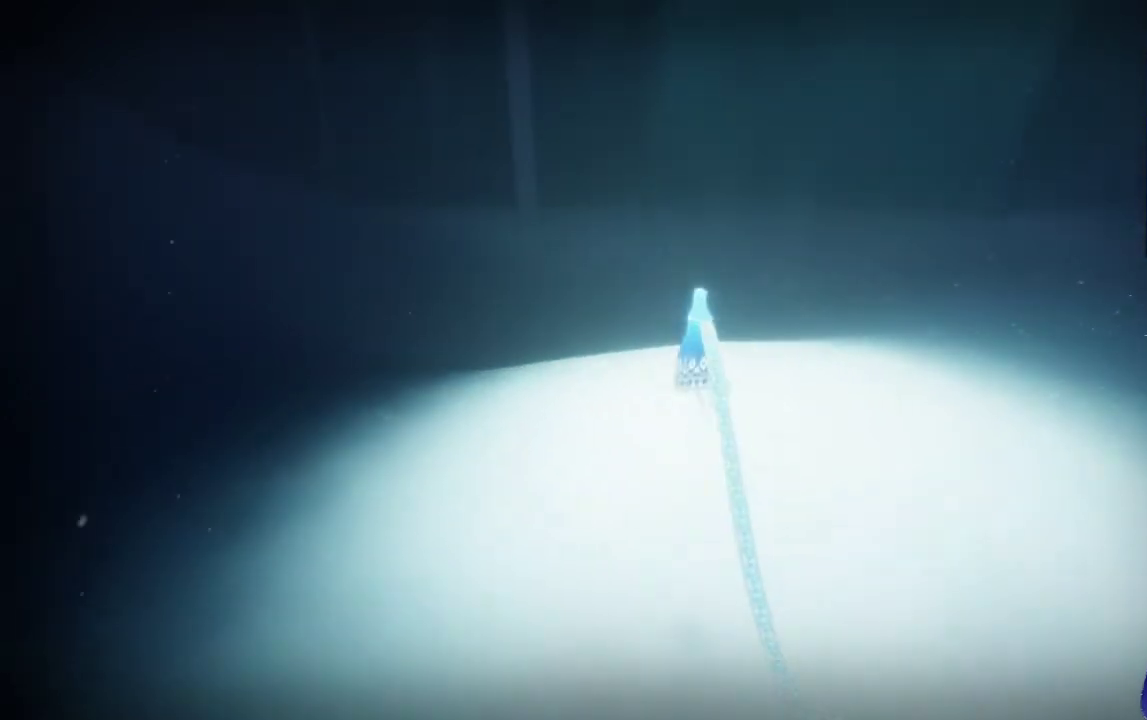
{"buttons": [], "left_stick": "up", "right_stick": "down", "events": []}
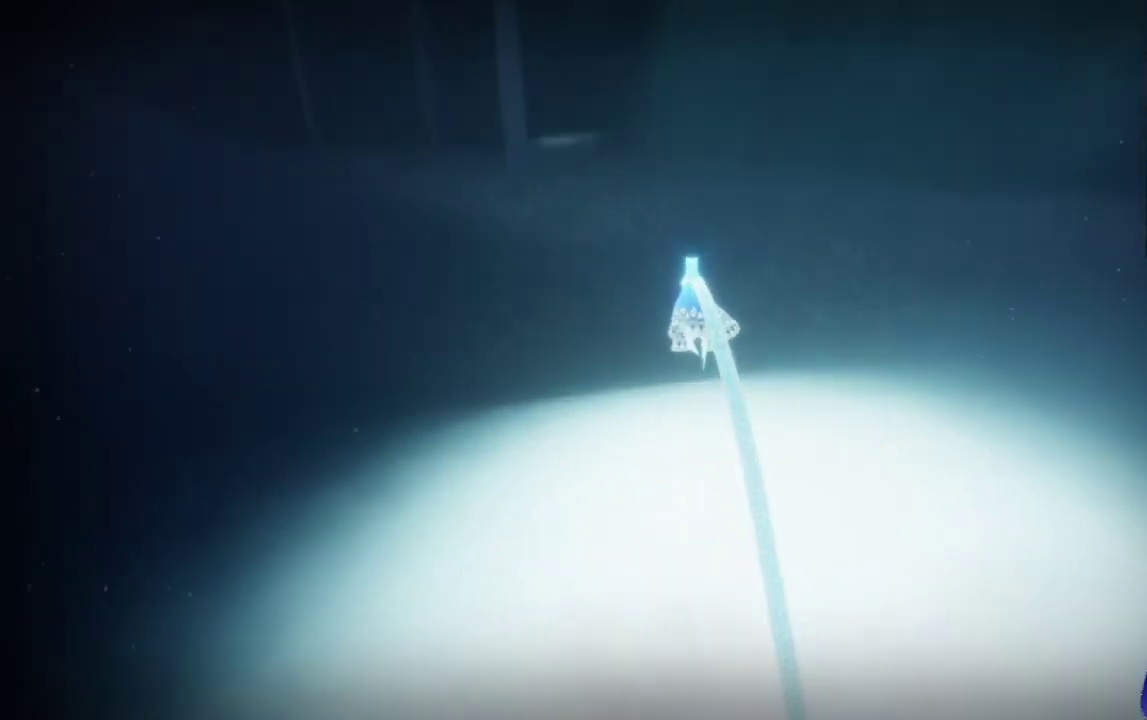
{"buttons": [], "left_stick": "up", "right_stick": "down", "events": []}
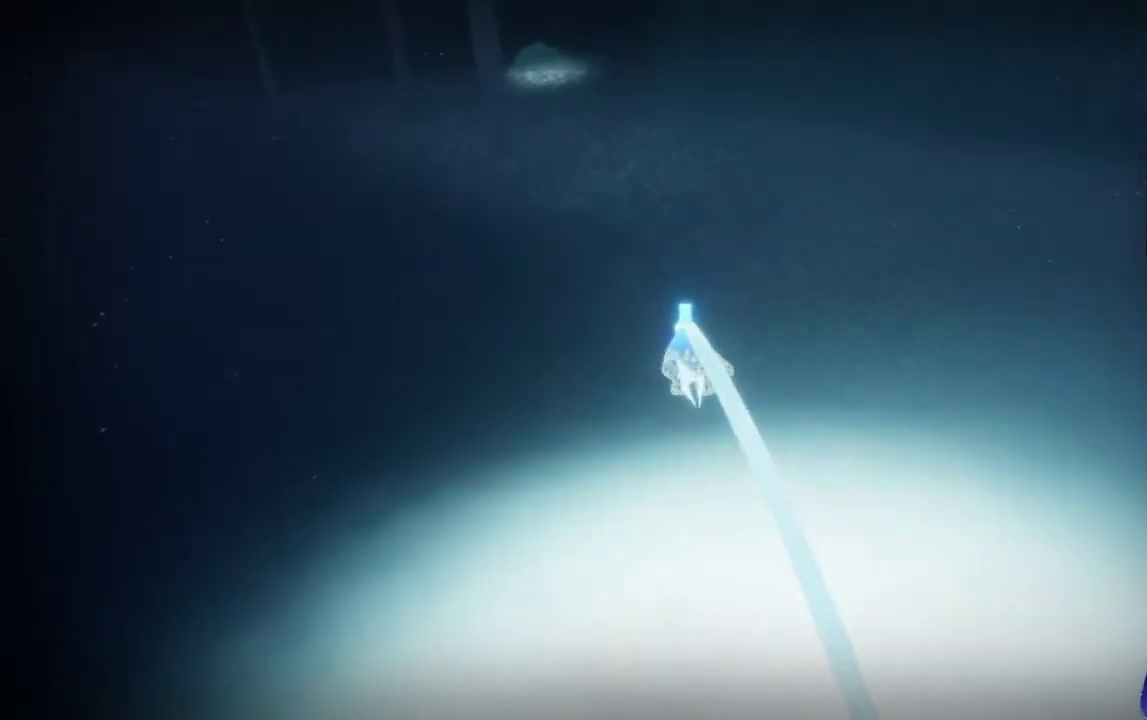
{"buttons": [], "left_stick": "up", "right_stick": "down", "events": [[333, "right_stick", "down-right"], [500, "right_stick", "down"]]}
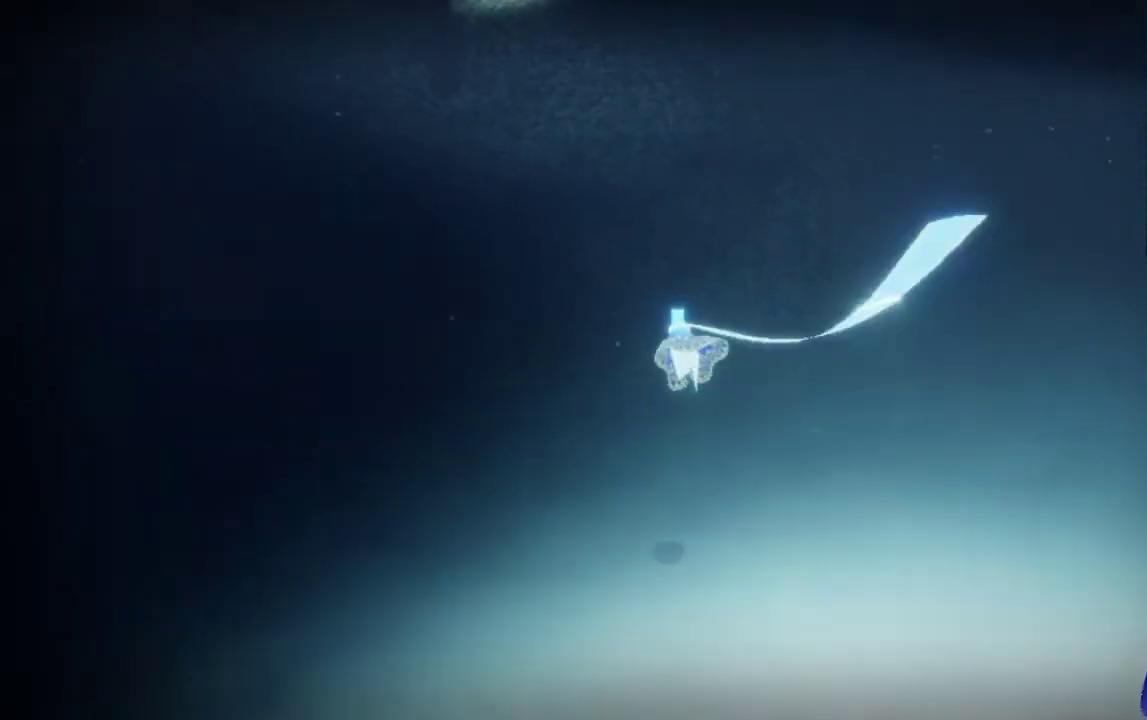
{"buttons": [], "left_stick": "up", "right_stick": "center", "events": [[200, "right_stick", "center"]]}
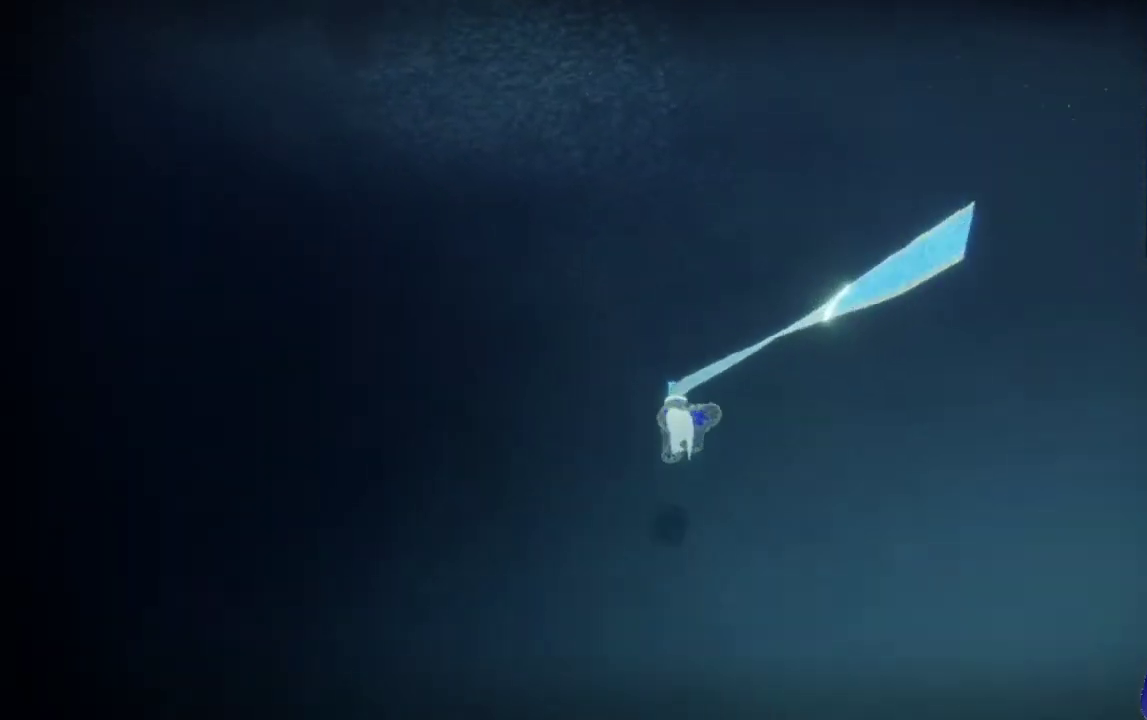
{"buttons": ["R2"], "left_stick": "up", "right_stick": "center", "events": [[167, "R2", "down"]]}
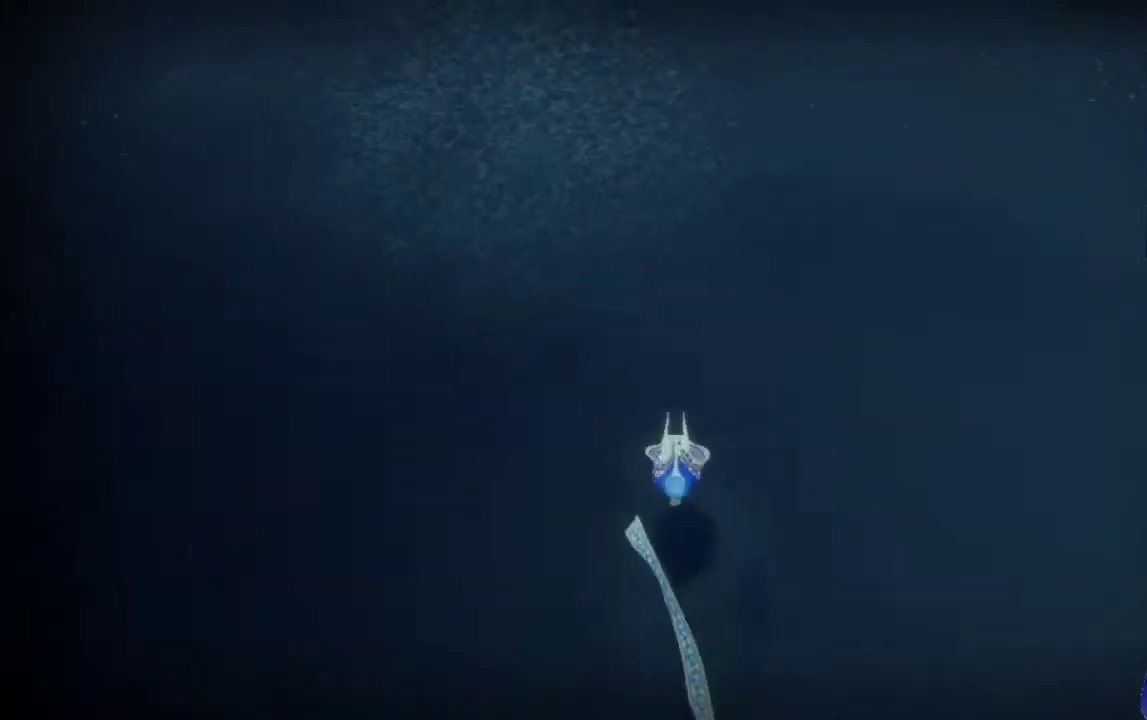
{"buttons": ["R2"], "left_stick": "up", "right_stick": "left", "events": [[400, "right_stick", "left"]]}
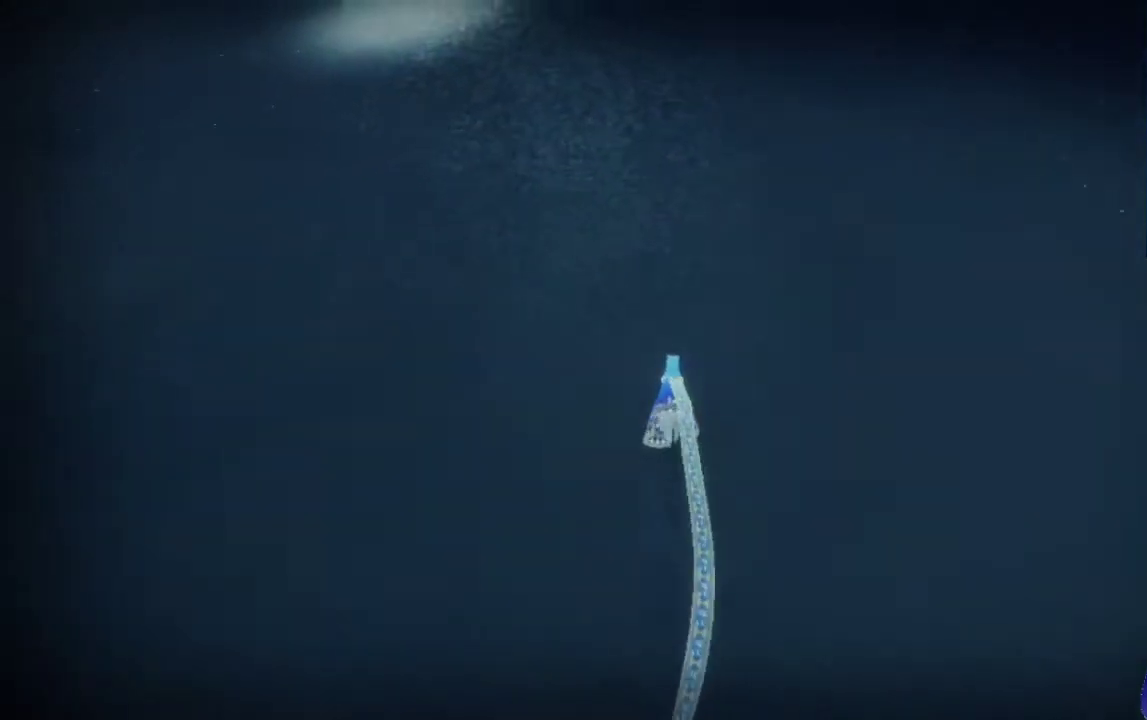
{"buttons": ["R2"], "left_stick": "up", "right_stick": "left", "events": [[67, "right_stick", "right"], [333, "right_stick", "left"]]}
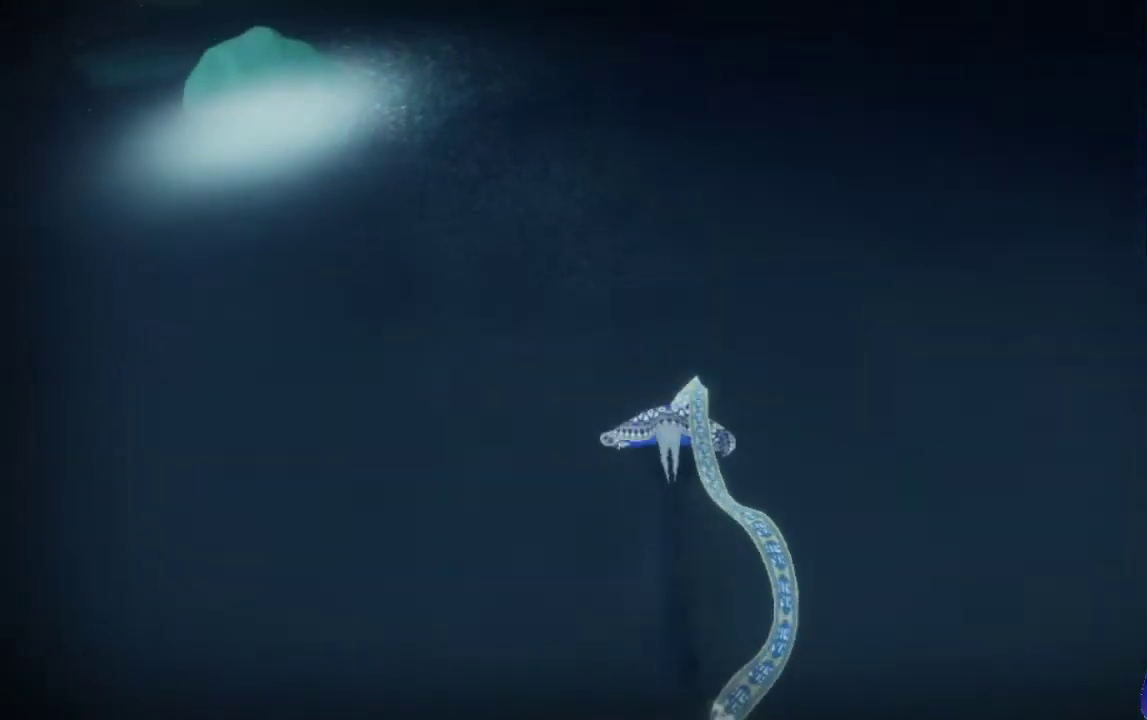
{"buttons": ["R2"], "left_stick": "up", "right_stick": "left", "events": [[67, "right_stick", "right"], [200, "right_stick", "left"], [367, "right_stick", "right"], [500, "right_stick", "left"]]}
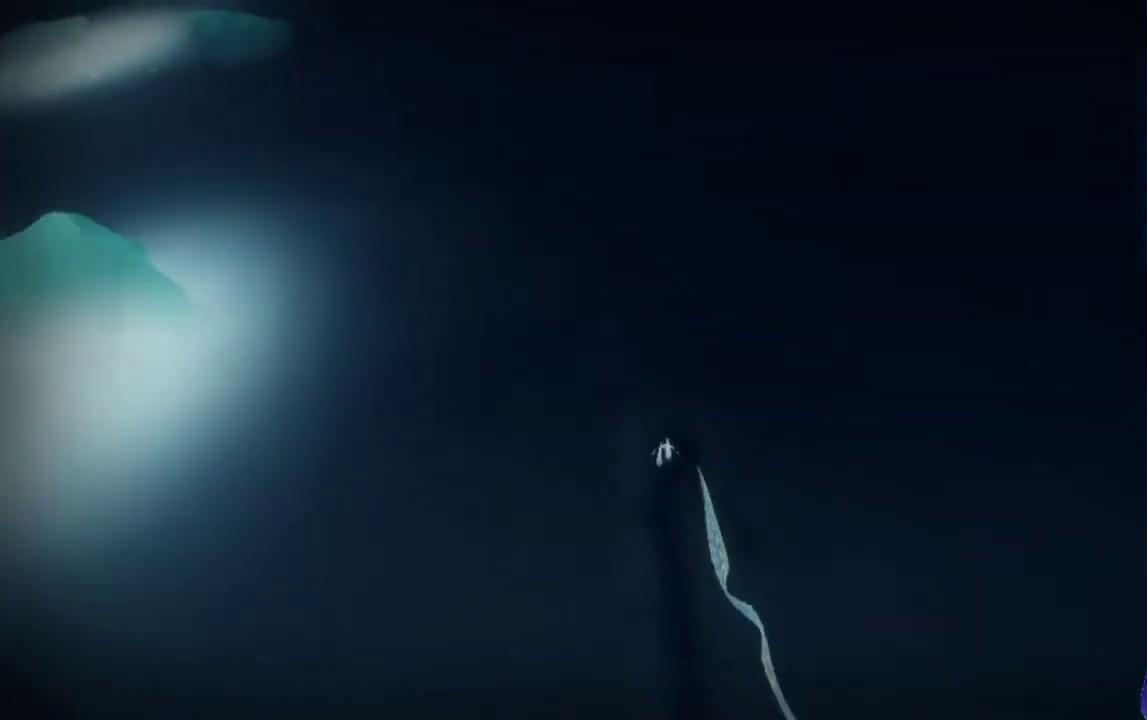
{"buttons": ["R2"], "left_stick": "up", "right_stick": "left", "events": [[300, "right_stick", "right"], [433, "right_stick", "left"]]}
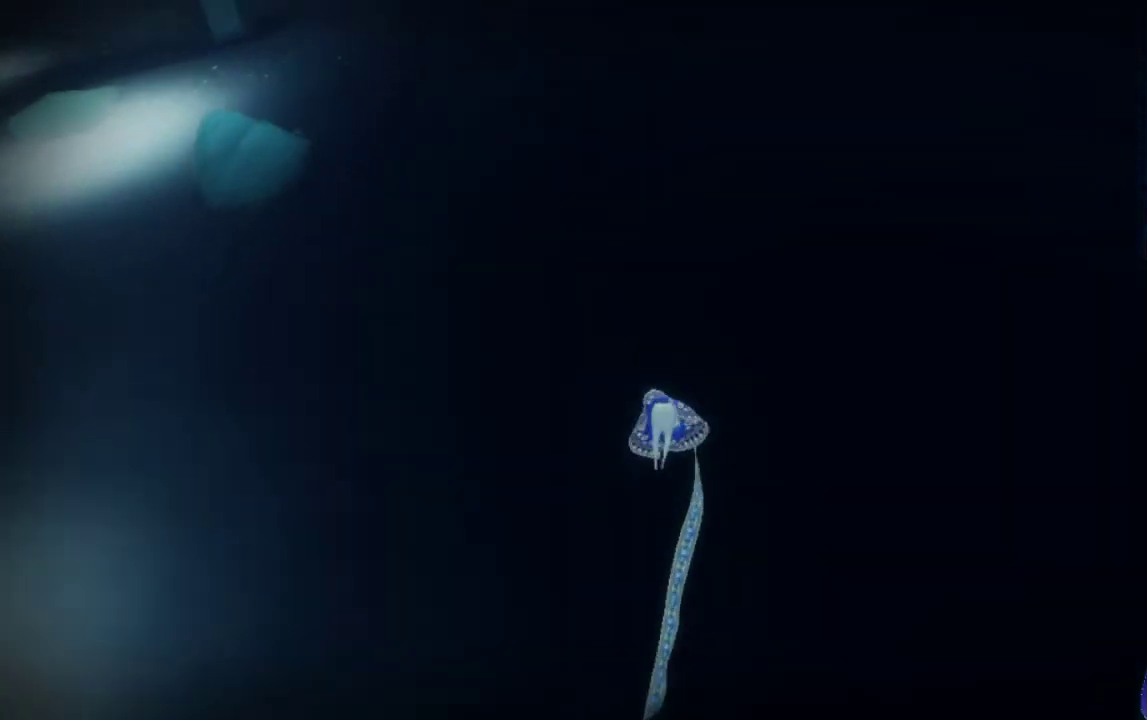
{"buttons": ["R2"], "left_stick": "up", "right_stick": "right", "events": [[33, "right_stick", "center"], [100, "right_stick", "right"], [200, "right_stick", "left"], [300, "right_stick", "right"], [400, "right_stick", "left"], [500, "right_stick", "right"]]}
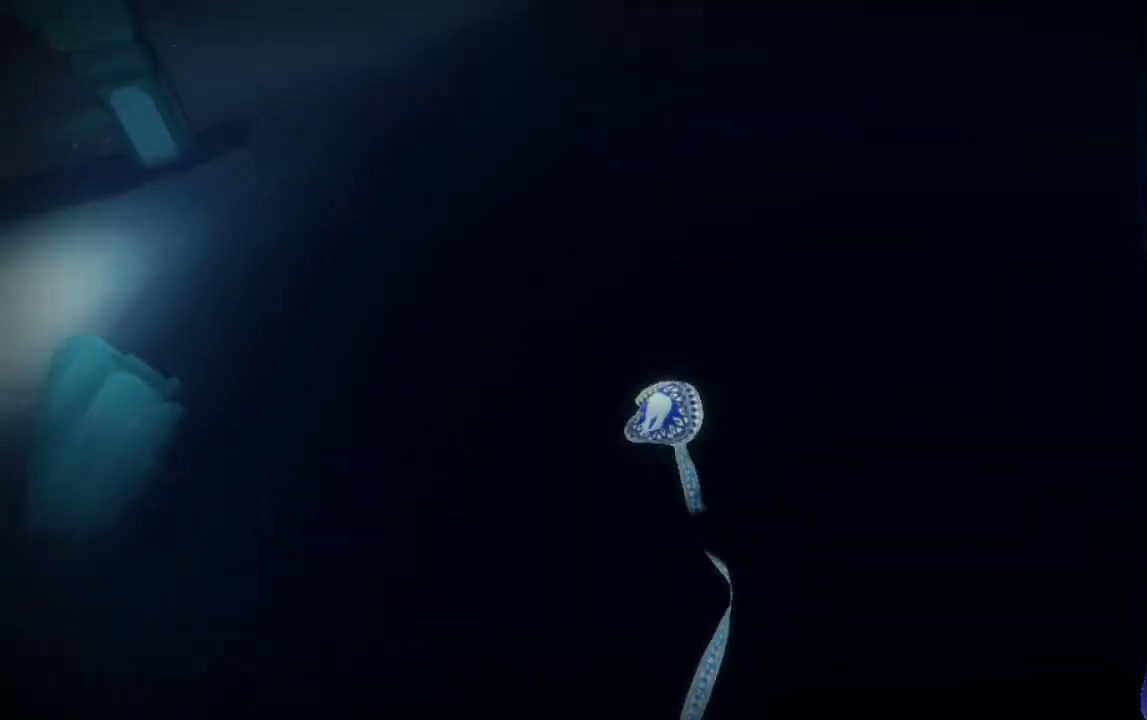
{"buttons": ["R2"], "left_stick": "up", "right_stick": "right", "events": [[133, "right_stick", "left"], [233, "right_stick", "right"], [333, "right_stick", "left"], [433, "right_stick", "right"]]}